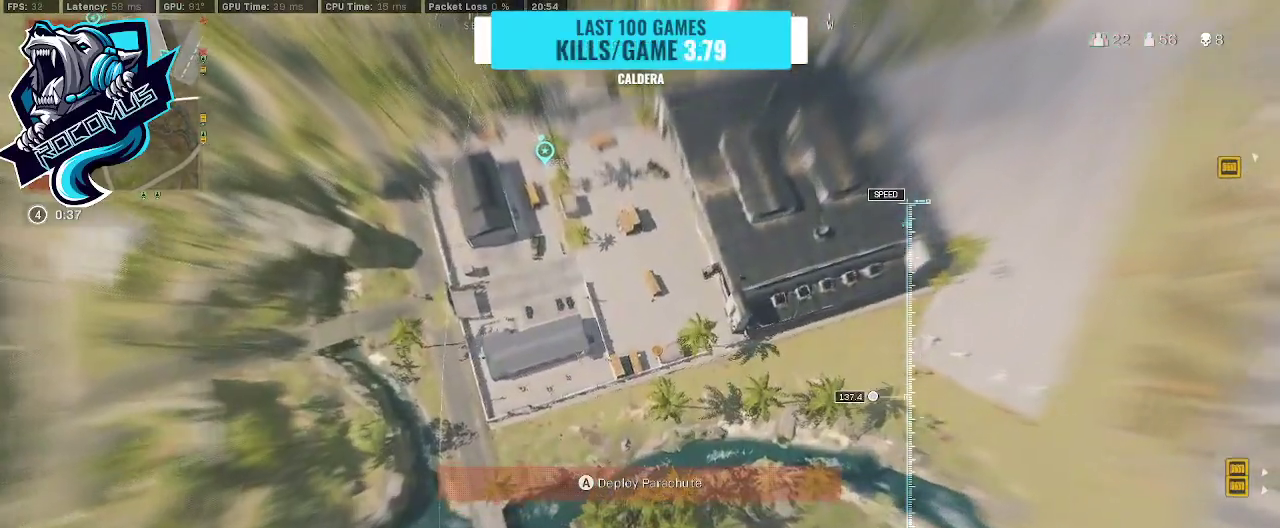
Gameplay with a controller (PlayStation layout); each line is a JSON object with the inputs held at the frame after it. "events" lists button and stick changes between this image and that frame as [ms after this image, input, new state], when the widget could be followed in between.
{"buttons": [], "left_stick": "center", "right_stick": "up", "events": [[367, "left_stick", "center"]]}
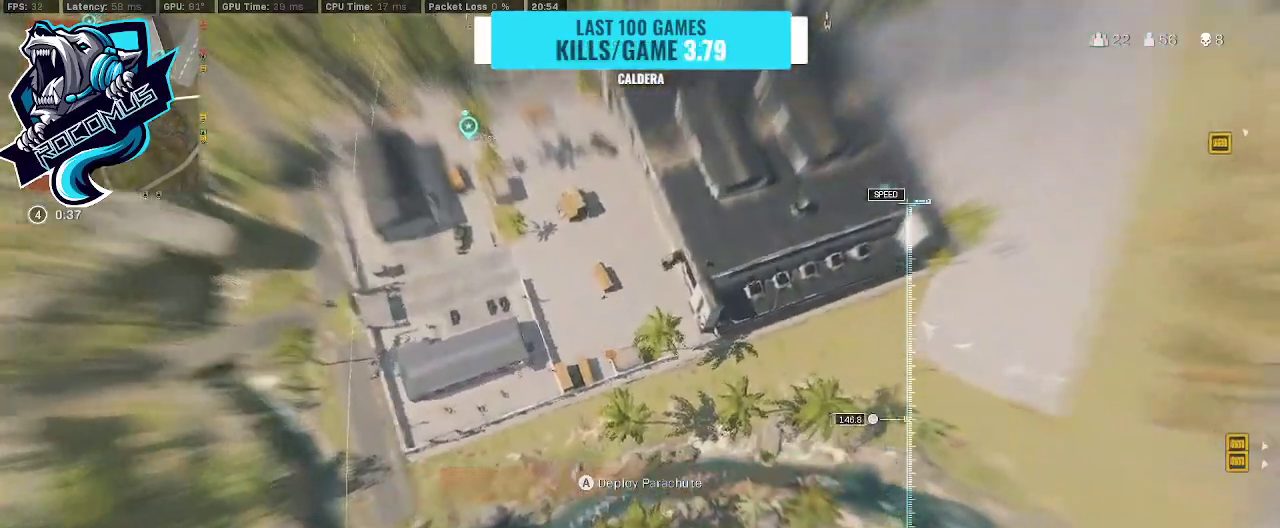
{"buttons": [], "left_stick": "down-left", "right_stick": "up", "events": [[333, "left_stick", "down-left"]]}
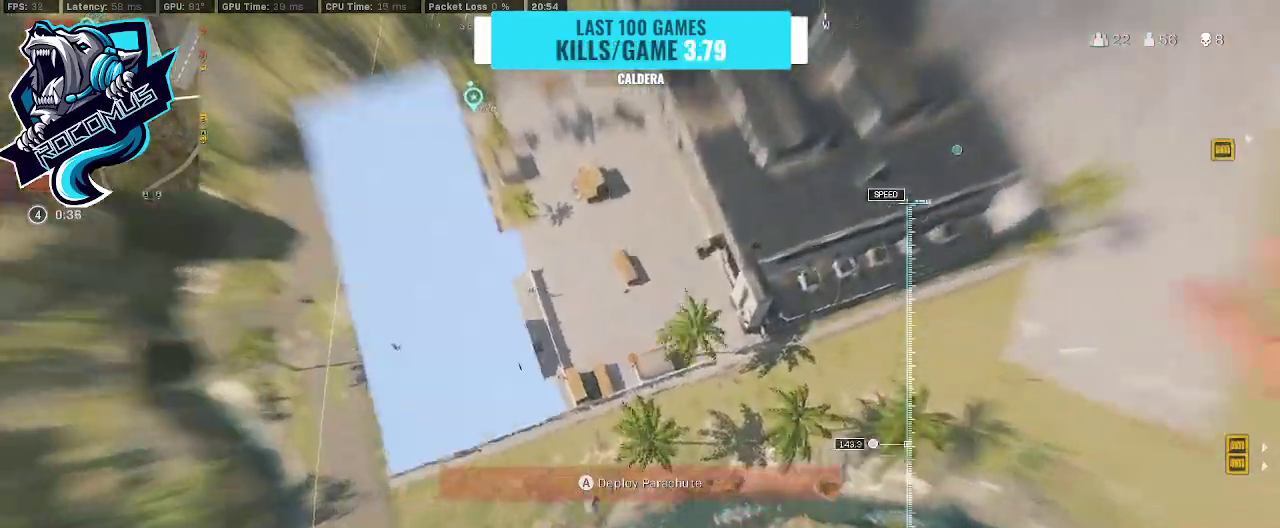
{"buttons": [], "left_stick": "left", "right_stick": "up", "events": [[400, "left_stick", "left"]]}
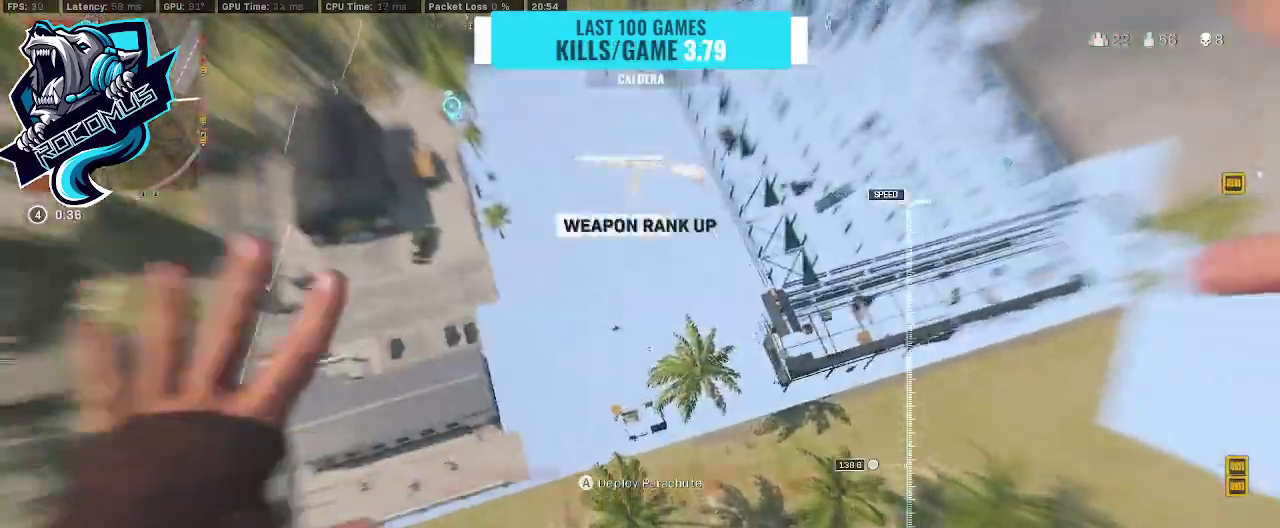
{"buttons": [], "left_stick": "left", "right_stick": "up-left", "events": [[400, "right_stick", "up-left"]]}
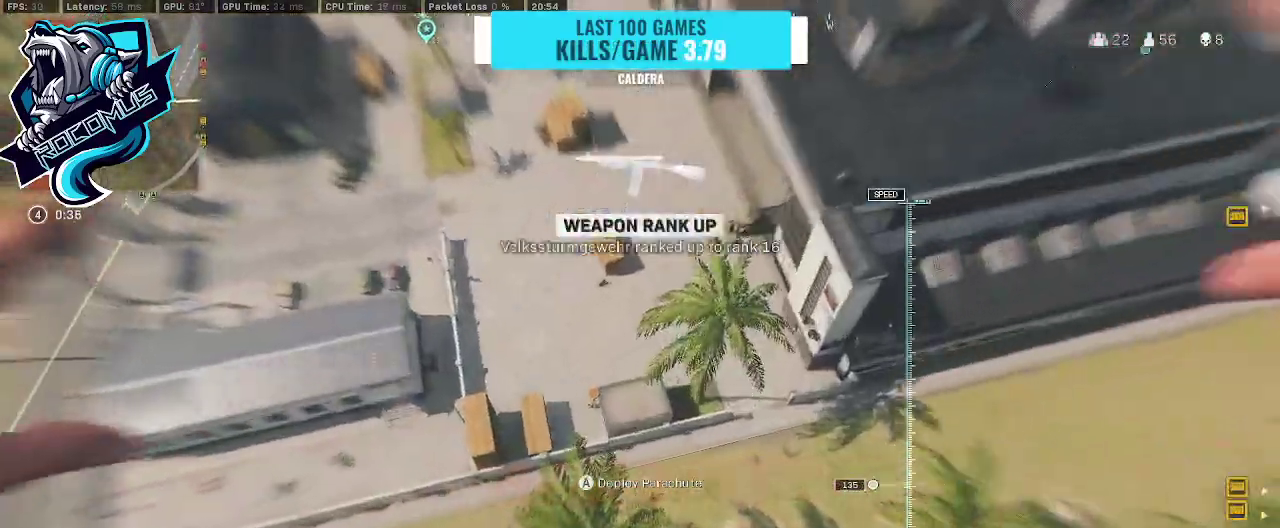
{"buttons": [], "left_stick": "up-left", "right_stick": "up", "events": [[67, "left_stick", "up-left"], [133, "right_stick", "up"]]}
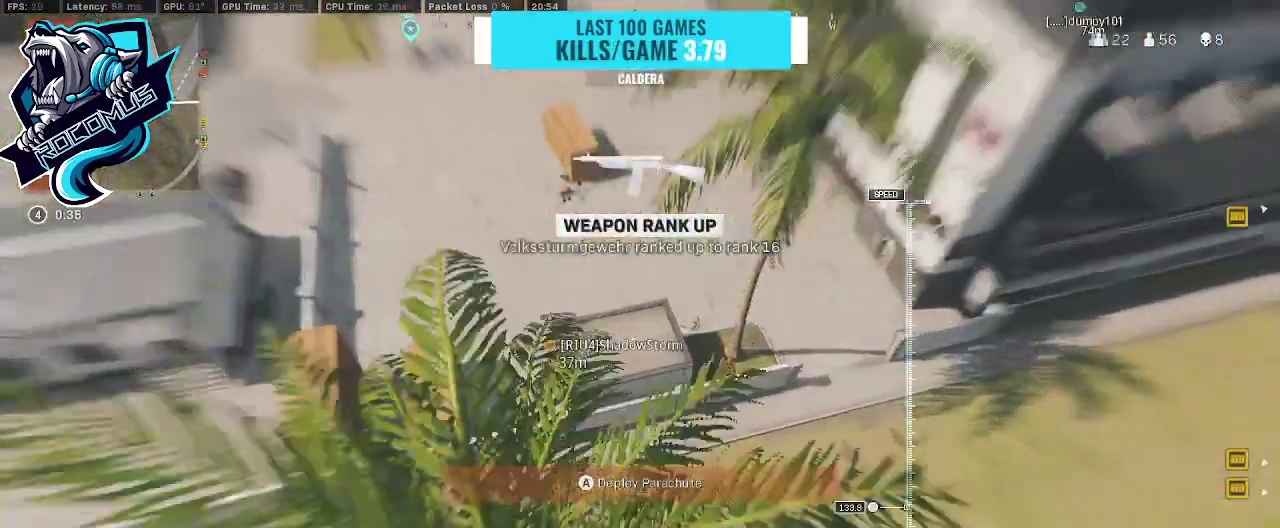
{"buttons": [], "left_stick": "up-left", "right_stick": "center", "events": [[100, "CROSS", "down"], [167, "right_stick", "up-left"], [233, "CROSS", "up"], [467, "right_stick", "center"]]}
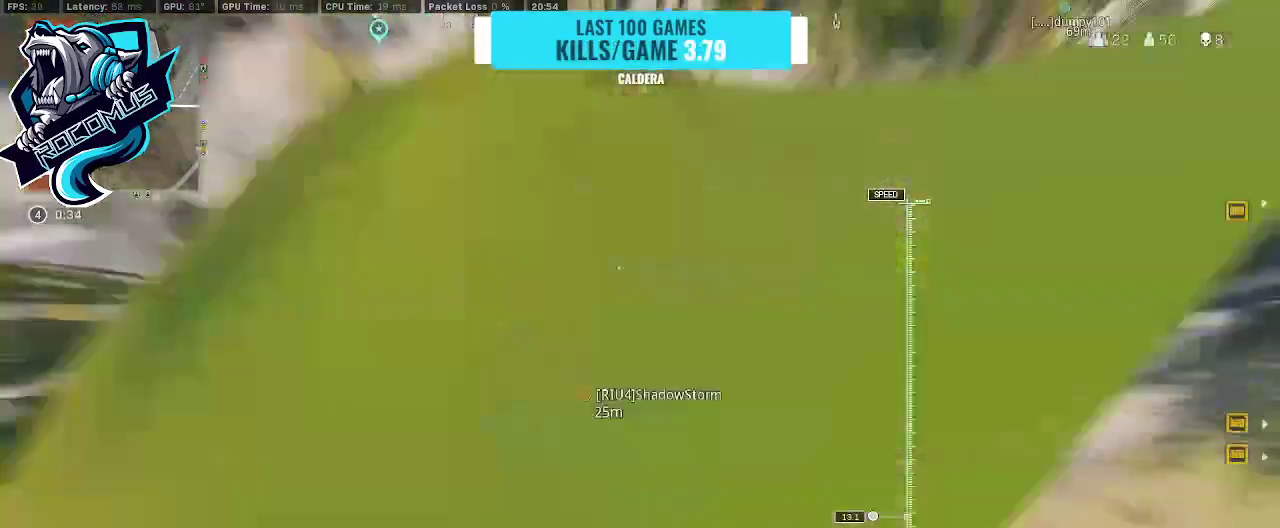
{"buttons": [], "left_stick": "up", "right_stick": "up", "events": [[100, "left_stick", "down-left"], [200, "left_stick", "down-right"], [300, "left_stick", "right"], [367, "right_stick", "up"], [400, "left_stick", "up"]]}
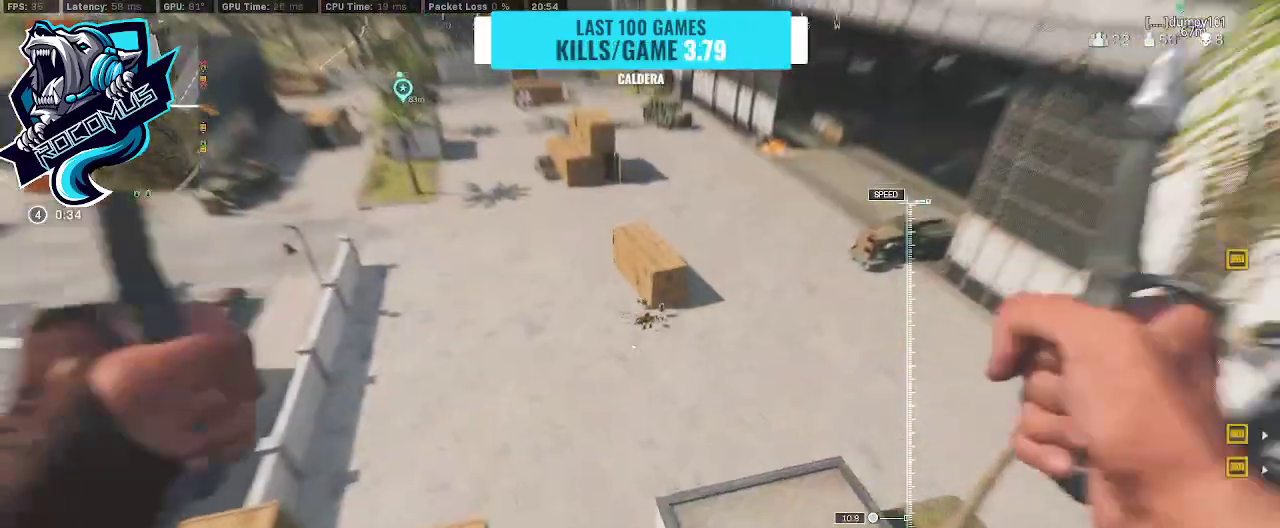
{"buttons": [], "left_stick": "up-right", "right_stick": "right", "events": [[100, "right_stick", "up-right"], [233, "left_stick", "up-right"], [367, "R3", "down"], [467, "R3", "up"], [467, "right_stick", "right"]]}
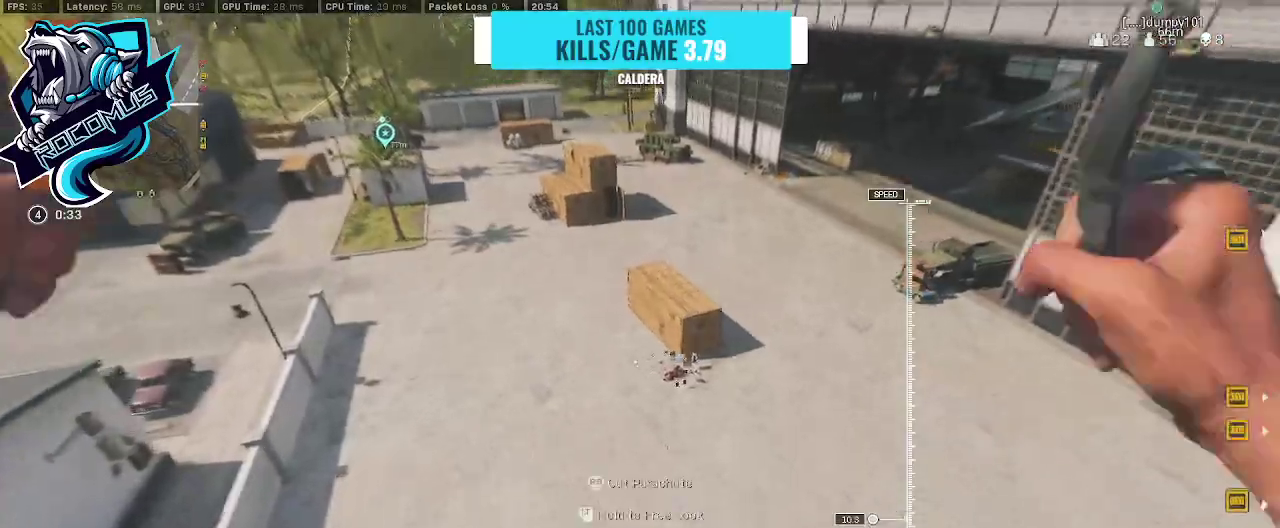
{"buttons": [], "left_stick": "center", "right_stick": "center", "events": [[300, "left_stick", "center"], [467, "right_stick", "center"]]}
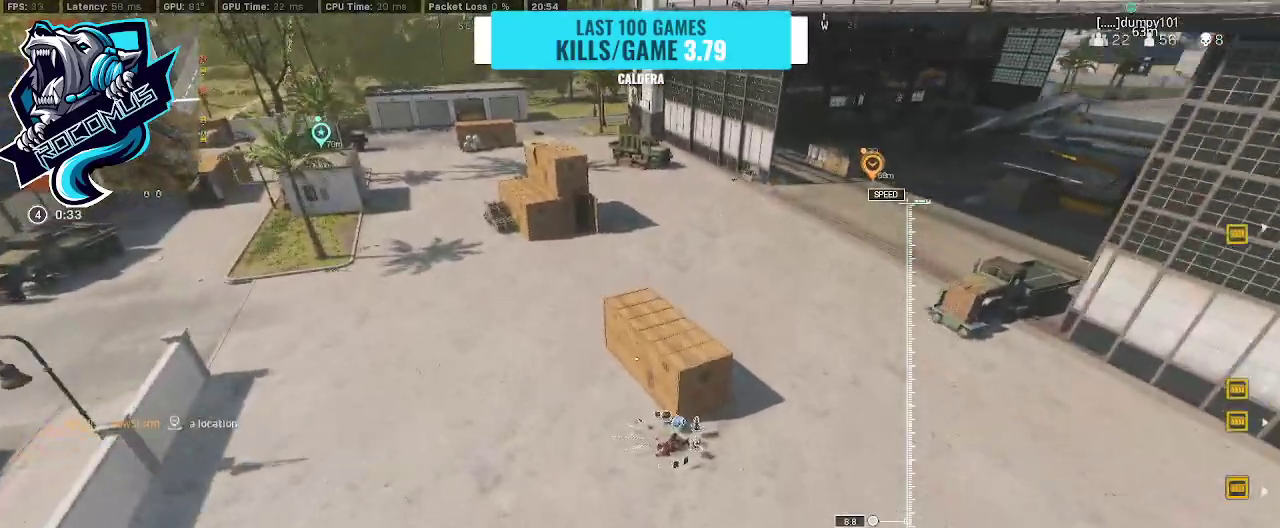
{"buttons": [], "left_stick": "up-right", "right_stick": "up", "events": [[333, "left_stick", "up-left"], [467, "left_stick", "up-right"], [500, "right_stick", "up"]]}
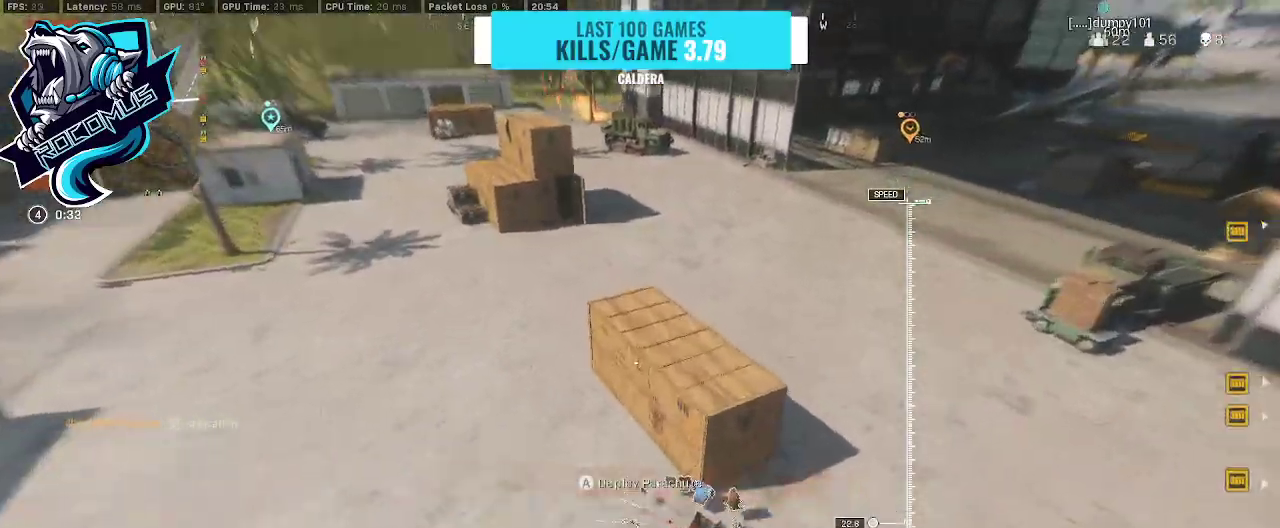
{"buttons": [], "left_stick": "down-right", "right_stick": "center", "events": [[33, "left_stick", "right"], [200, "left_stick", "down-right"], [233, "right_stick", "right"], [400, "right_stick", "center"]]}
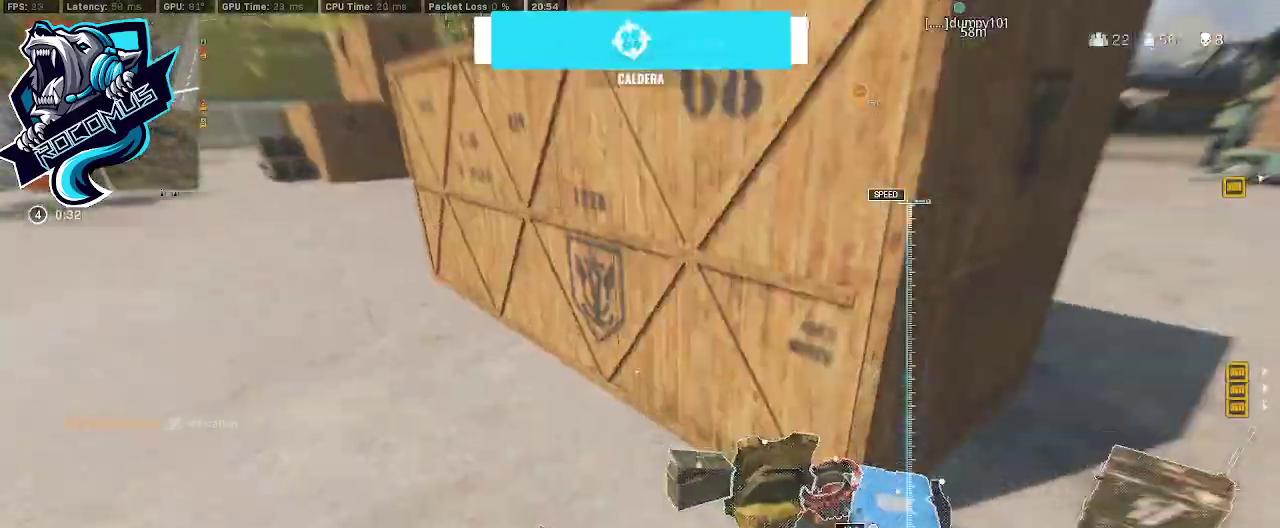
{"buttons": ["SQUARE"], "left_stick": "down", "right_stick": "center", "events": [[67, "right_stick", "right"], [267, "right_stick", "center"], [500, "SQUARE", "down"], [500, "left_stick", "down"]]}
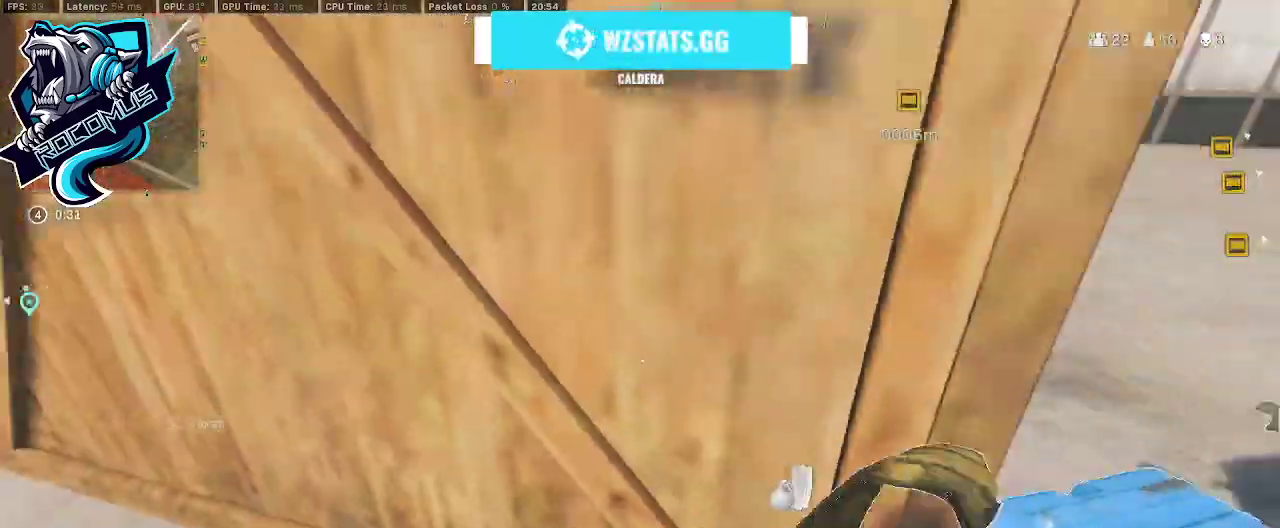
{"buttons": ["SQUARE"], "left_stick": "down-right", "right_stick": "center", "events": [[33, "SQUARE", "up"], [100, "SQUARE", "down"], [100, "left_stick", "down-right"], [200, "SQUARE", "up"], [267, "SQUARE", "down"], [333, "SQUARE", "up"], [400, "SQUARE", "down"], [433, "SQUARE", "up"], [467, "SQUARE", "down"]]}
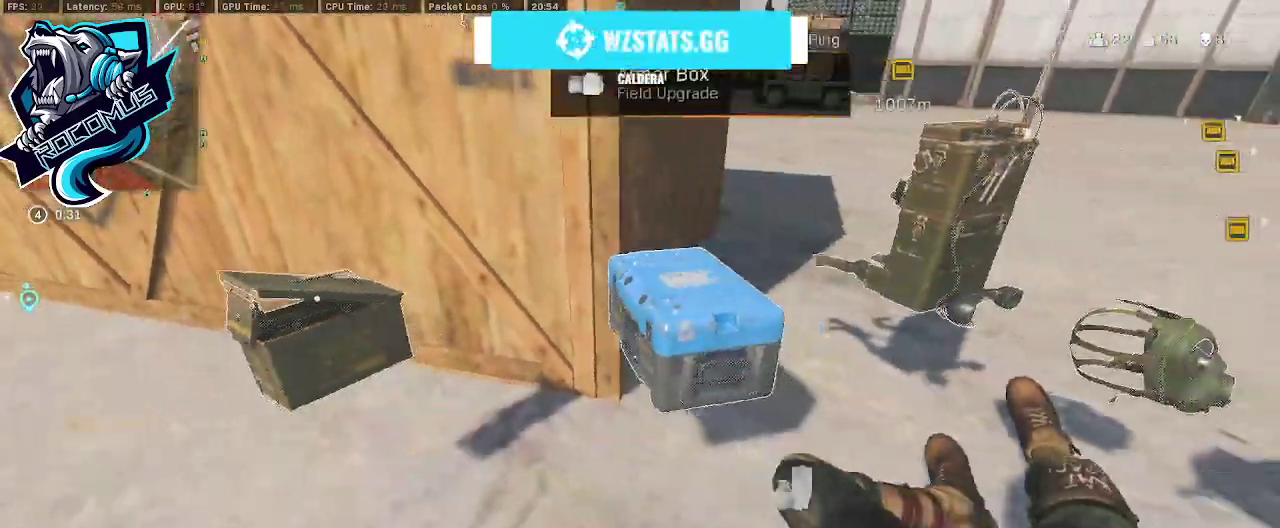
{"buttons": ["SQUARE"], "left_stick": "up-right", "right_stick": "center", "events": [[67, "SQUARE", "up"], [100, "SQUARE", "down"], [133, "left_stick", "right"], [167, "SQUARE", "up"], [267, "SQUARE", "down"], [300, "SQUARE", "up"], [367, "SQUARE", "down"], [400, "SQUARE", "up"], [467, "SQUARE", "down"], [467, "left_stick", "up-right"]]}
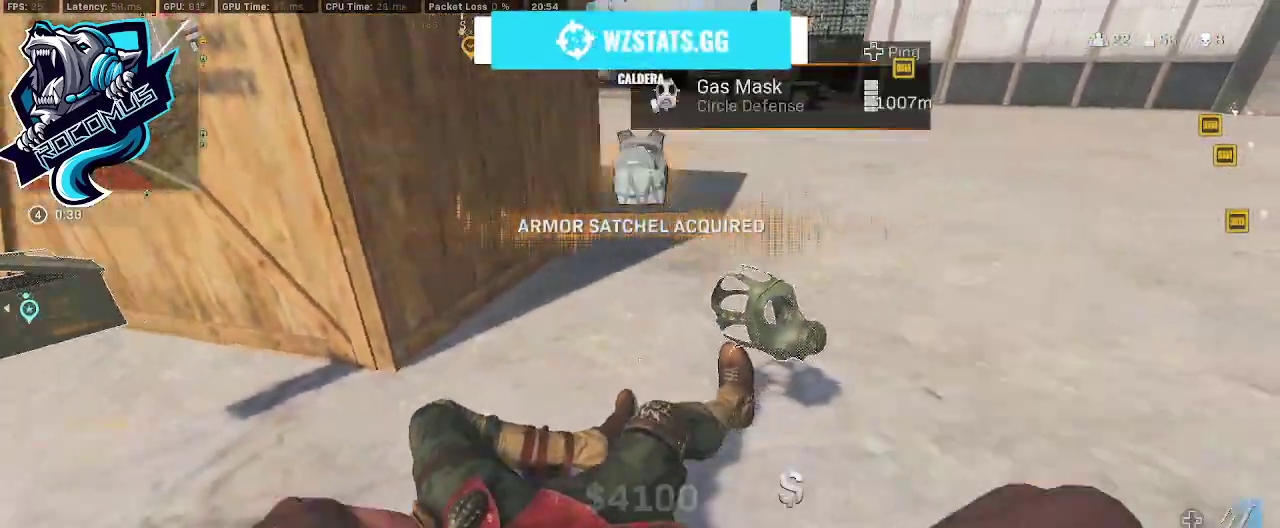
{"buttons": [], "left_stick": "down", "right_stick": "left", "events": [[100, "SQUARE", "up"], [167, "SQUARE", "down"], [200, "SQUARE", "up"], [267, "left_stick", "up-left"], [333, "left_stick", "down-left"], [367, "right_stick", "left"], [467, "left_stick", "down"]]}
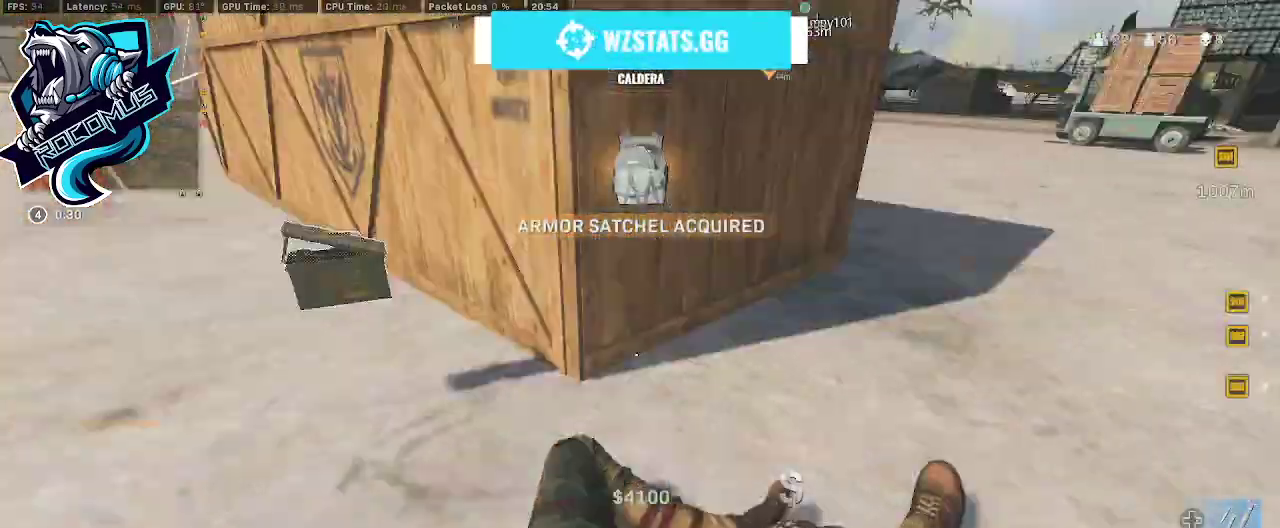
{"buttons": [], "left_stick": "right", "right_stick": "left", "events": [[167, "left_stick", "right"], [200, "TRIANGLE", "down"], [233, "right_stick", "up"], [333, "TRIANGLE", "up"], [333, "right_stick", "center"], [467, "right_stick", "left"]]}
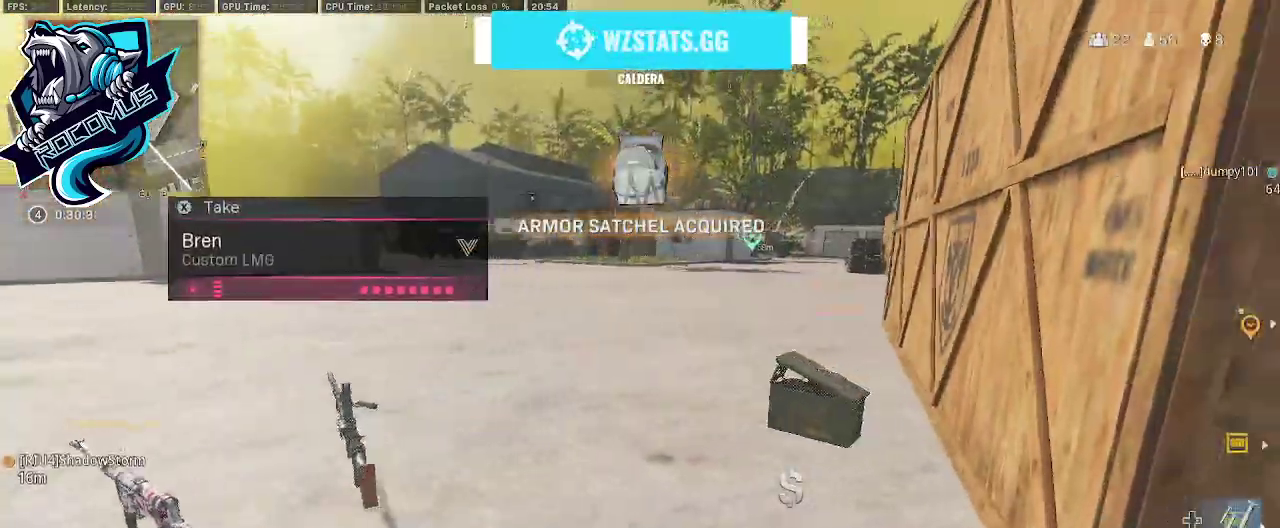
{"buttons": [], "left_stick": "center", "right_stick": "center", "events": [[167, "right_stick", "center"], [400, "SQUARE", "down"], [400, "left_stick", "center"], [500, "SQUARE", "up"]]}
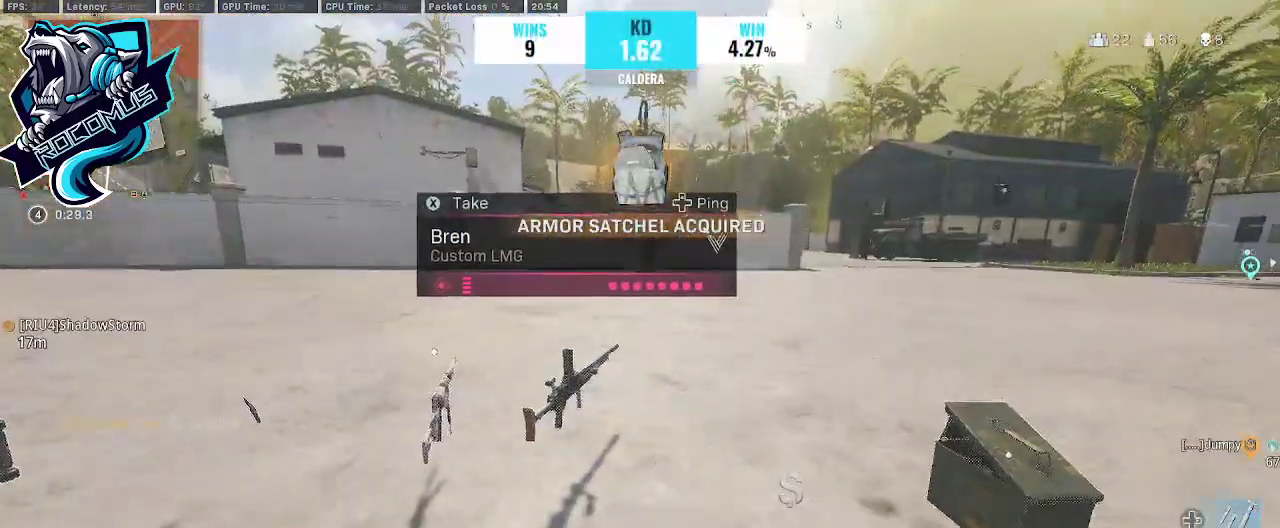
{"buttons": [], "left_stick": "up-right", "right_stick": "center", "events": [[33, "left_stick", "left"], [200, "TRIANGLE", "down"], [200, "left_stick", "down"], [267, "TRIANGLE", "up"], [267, "left_stick", "down-right"], [367, "left_stick", "right"], [500, "left_stick", "up-right"]]}
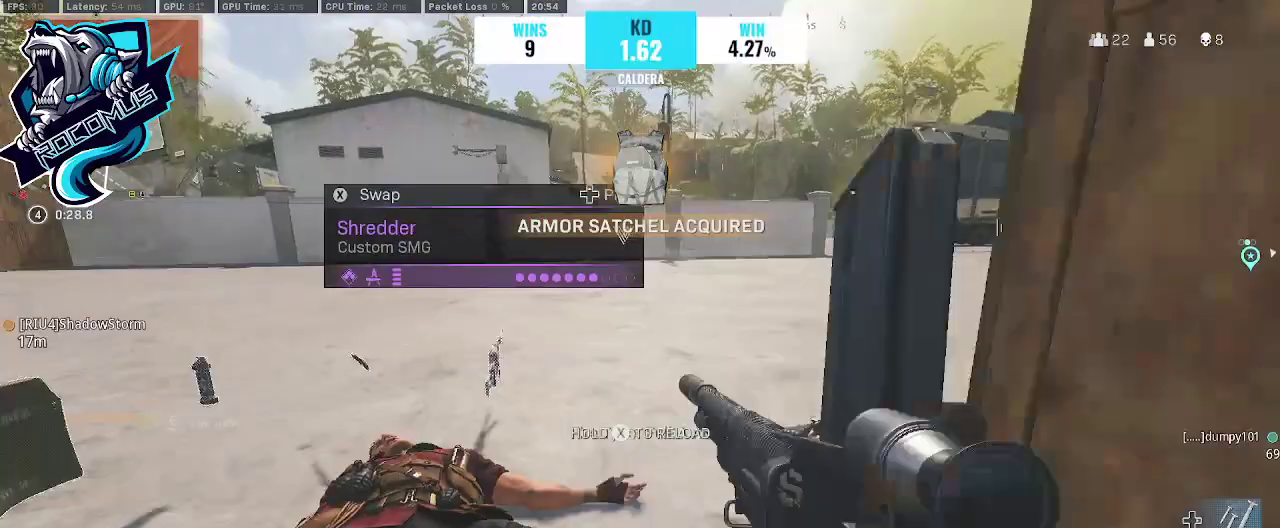
{"buttons": ["SQUARE"], "left_stick": "left", "right_stick": "center", "events": [[33, "left_stick", "up-left"], [200, "left_stick", "left"], [500, "SQUARE", "down"]]}
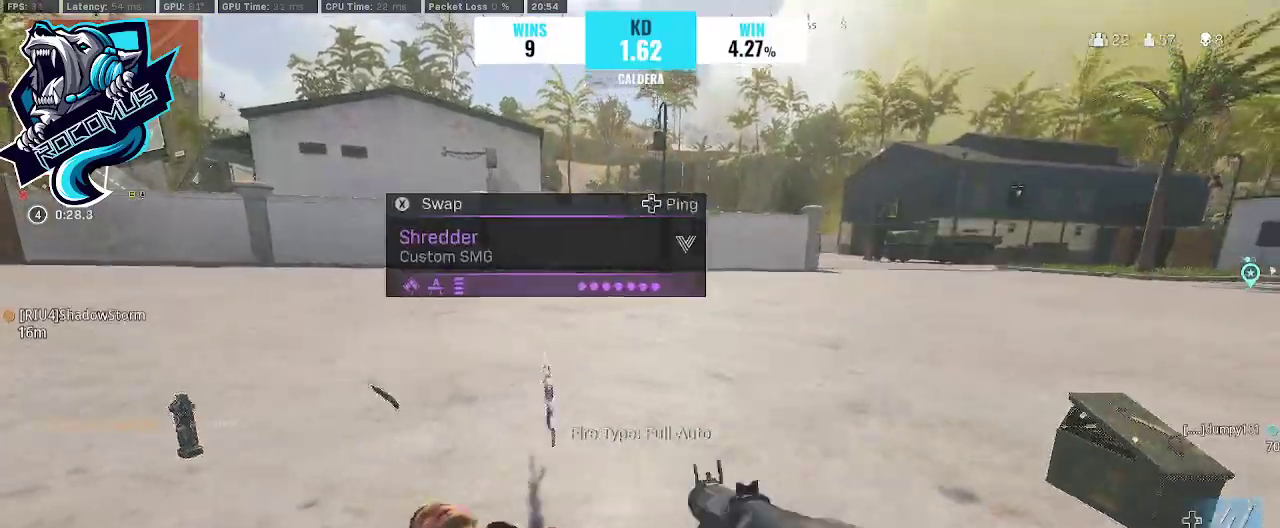
{"buttons": ["SQUARE"], "left_stick": "down-left", "right_stick": "center", "events": [[67, "SQUARE", "up"], [167, "SQUARE", "down"], [233, "SQUARE", "up"], [333, "SQUARE", "down"], [333, "left_stick", "down-left"], [400, "SQUARE", "up"], [467, "SQUARE", "down"]]}
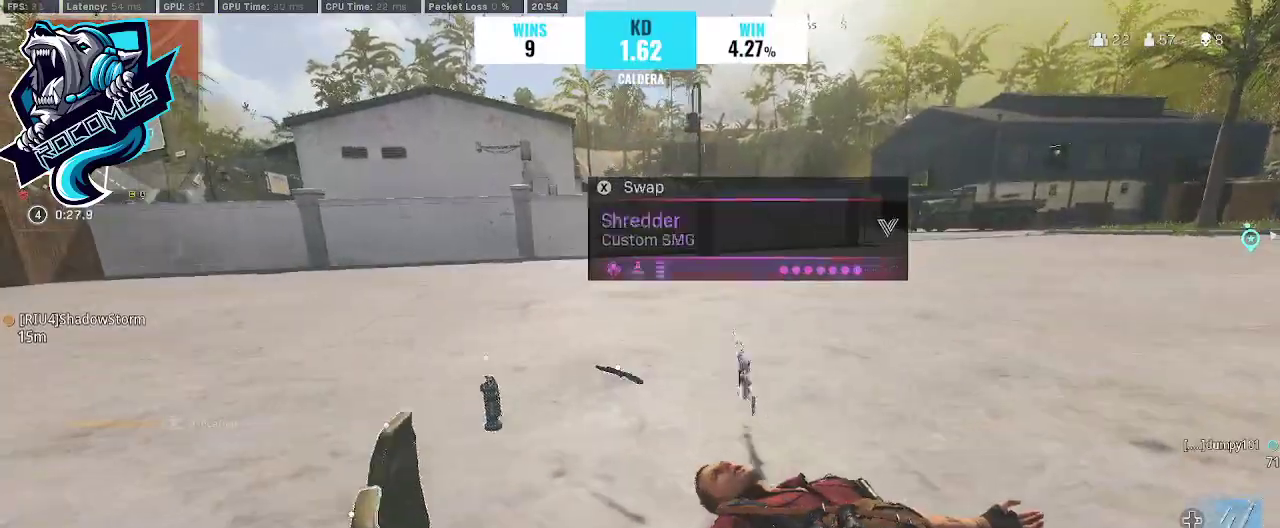
{"buttons": [], "left_stick": "right", "right_stick": "center", "events": [[33, "SQUARE", "up"], [467, "left_stick", "right"]]}
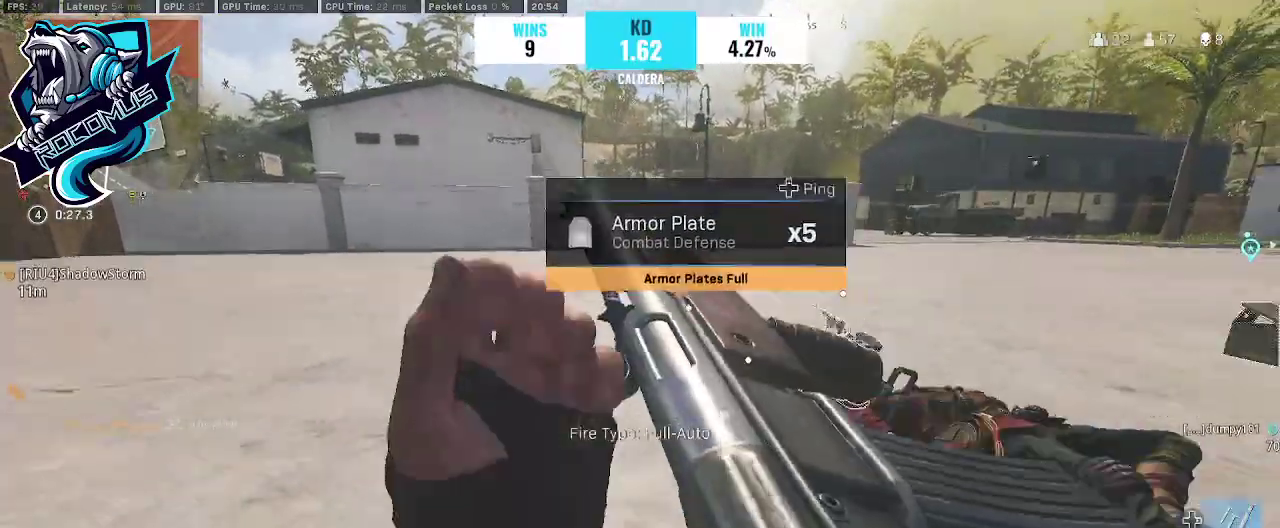
{"buttons": ["SQUARE"], "left_stick": "up-left", "right_stick": "center", "events": [[200, "SQUARE", "down"], [200, "left_stick", "up-left"], [300, "SQUARE", "up"], [300, "left_stick", "left"], [367, "SQUARE", "down"], [433, "SQUARE", "up"], [467, "left_stick", "up-left"], [500, "SQUARE", "down"]]}
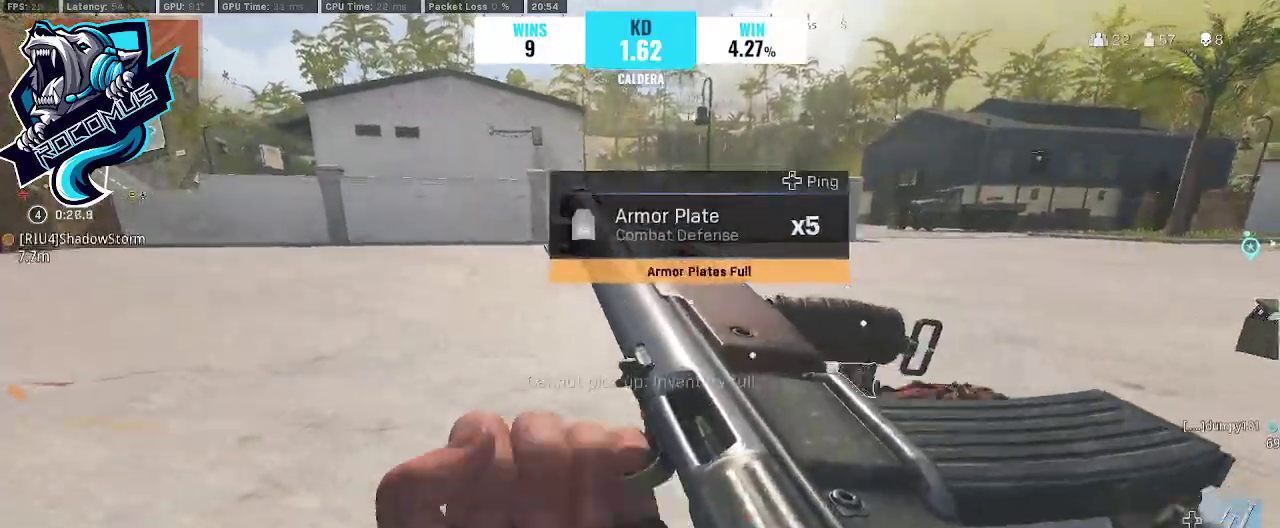
{"buttons": [], "left_stick": "right", "right_stick": "center", "events": [[33, "left_stick", "up"], [100, "SQUARE", "up"], [133, "SQUARE", "down"], [133, "left_stick", "up-right"], [167, "SQUARE", "up"], [367, "left_stick", "right"]]}
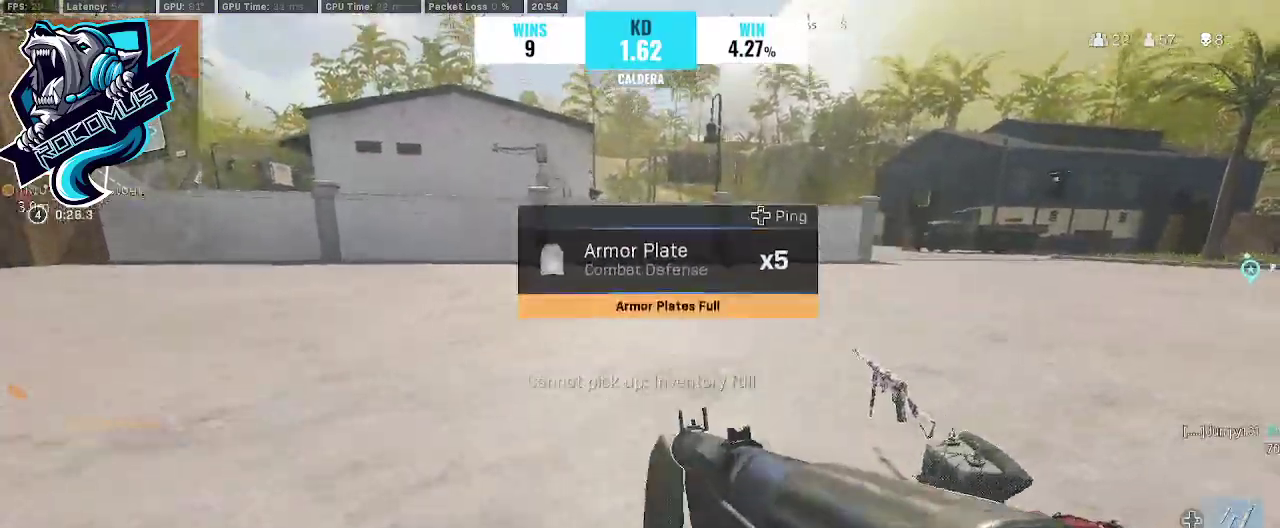
{"buttons": [], "left_stick": "up-right", "right_stick": "center", "events": [[300, "left_stick", "up-right"]]}
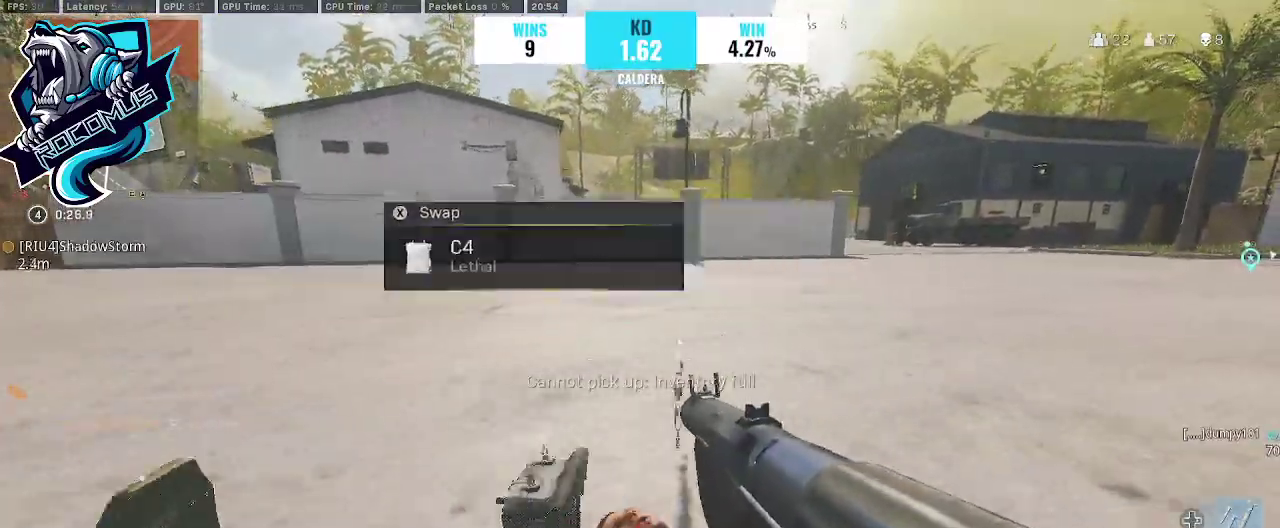
{"buttons": [], "left_stick": "down", "right_stick": "left", "events": [[67, "SQUARE", "down"], [133, "SQUARE", "up"], [133, "left_stick", "down"], [200, "TRIANGLE", "down"], [333, "TRIANGLE", "up"], [367, "right_stick", "right"], [500, "right_stick", "left"]]}
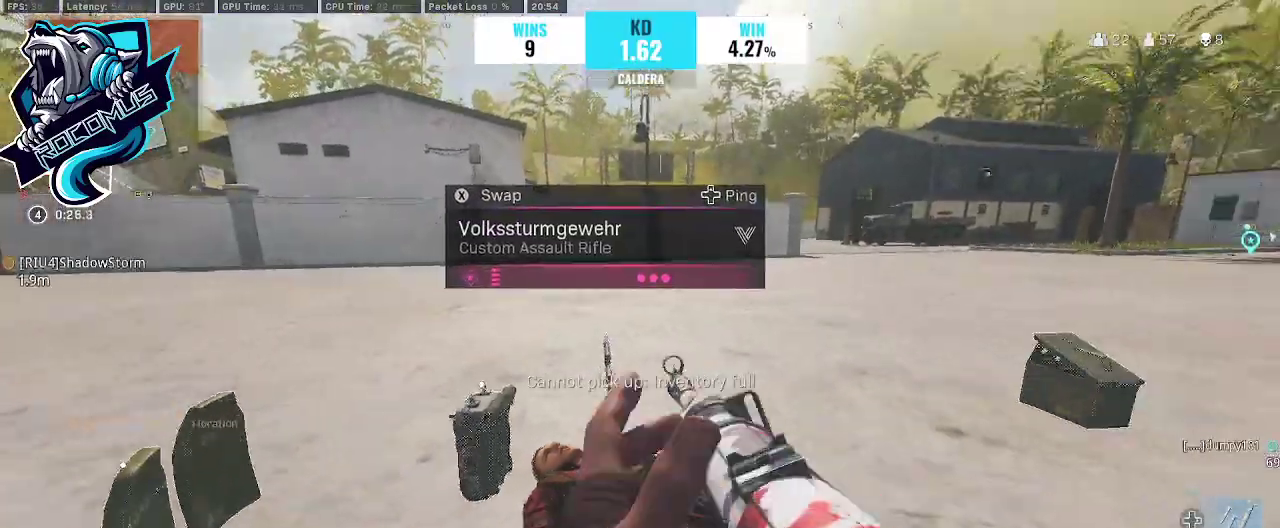
{"buttons": [], "left_stick": "up-left", "right_stick": "left", "events": [[167, "left_stick", "down-right"], [167, "right_stick", "center"], [333, "left_stick", "up-right"], [333, "right_stick", "left"], [467, "left_stick", "up-left"]]}
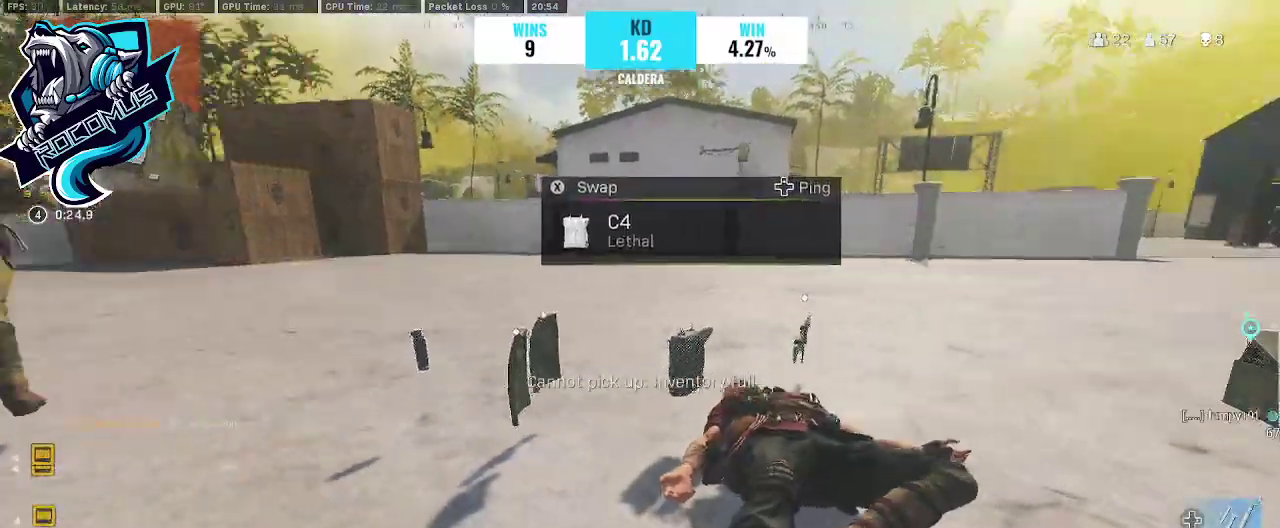
{"buttons": ["TRIANGLE"], "left_stick": "down-right", "right_stick": "right", "events": [[67, "right_stick", "up"], [100, "TRIANGLE", "down"], [100, "left_stick", "down"], [200, "left_stick", "down-right"], [267, "right_stick", "right"], [333, "CROSS", "down"], [467, "CROSS", "up"]]}